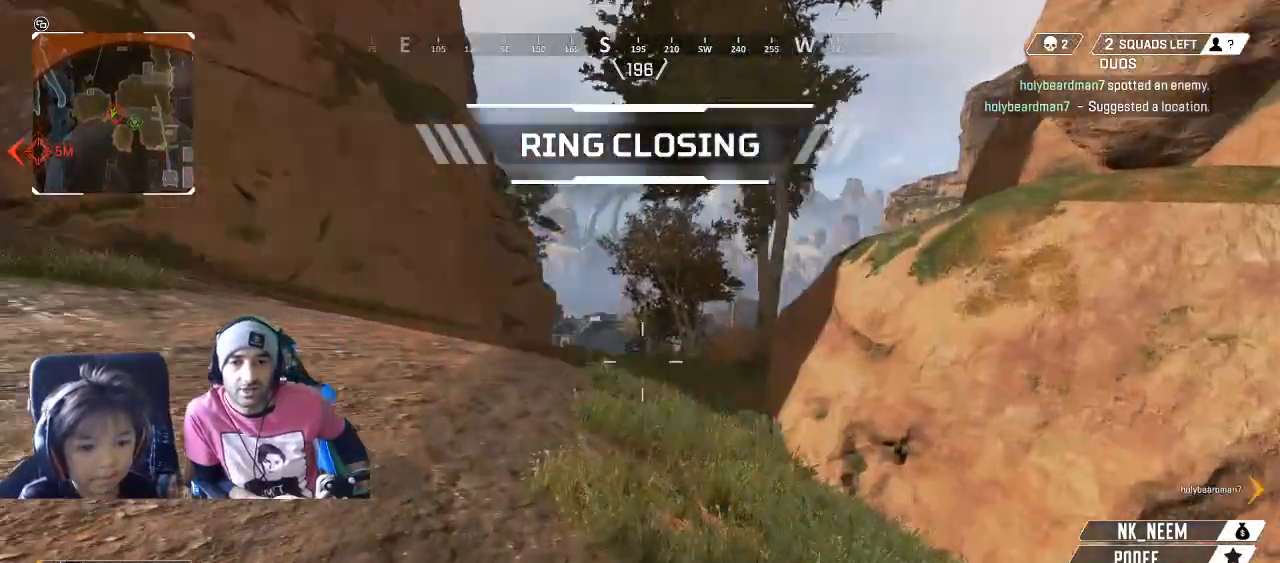
Gameplay with a controller (Xbox layout); each line is a JSON object with the inputs held at the frame after it (dt_ms = milliseconds from this image to that frame). "button_events" lists button changes between this image and that frame as [ms after this image, input, new state], when the widget could be followed in between (sticks are given only as held states).
{"dt_ms": 1000, "buttons": [], "left_stick": "up-right", "right_stick": "up", "button_events": [[767, "L3", "down"], [850, "L3", "up"]]}
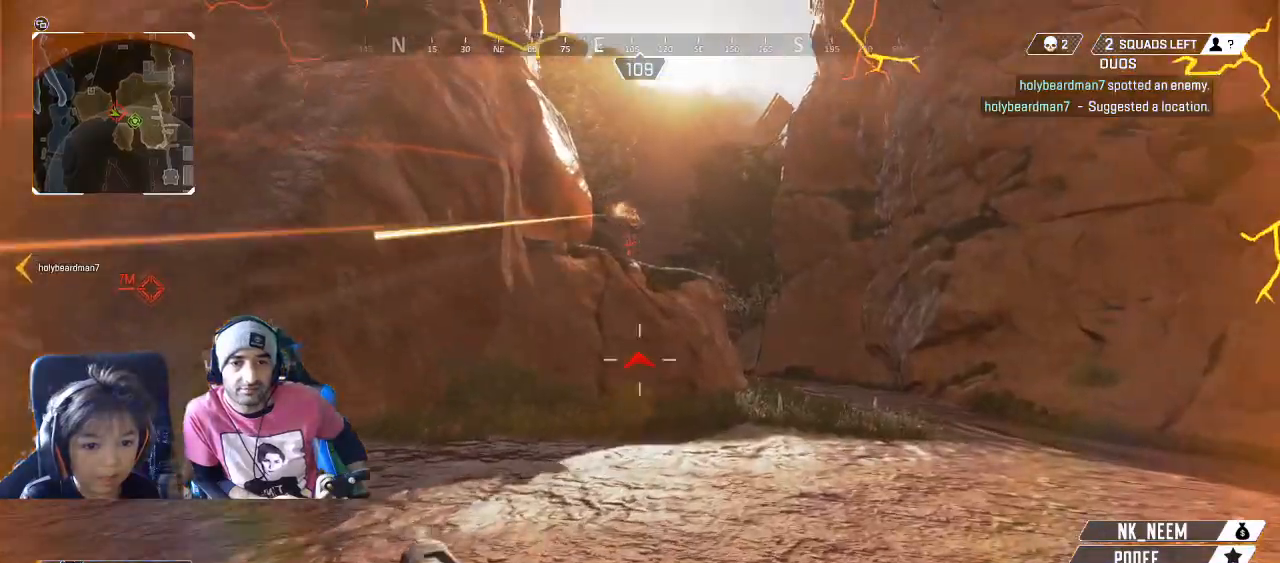
{"dt_ms": 500, "buttons": ["L2", "R2"], "left_stick": "up-left", "right_stick": "down-left", "button_events": [[217, "L2", "down"], [383, "R2", "down"]]}
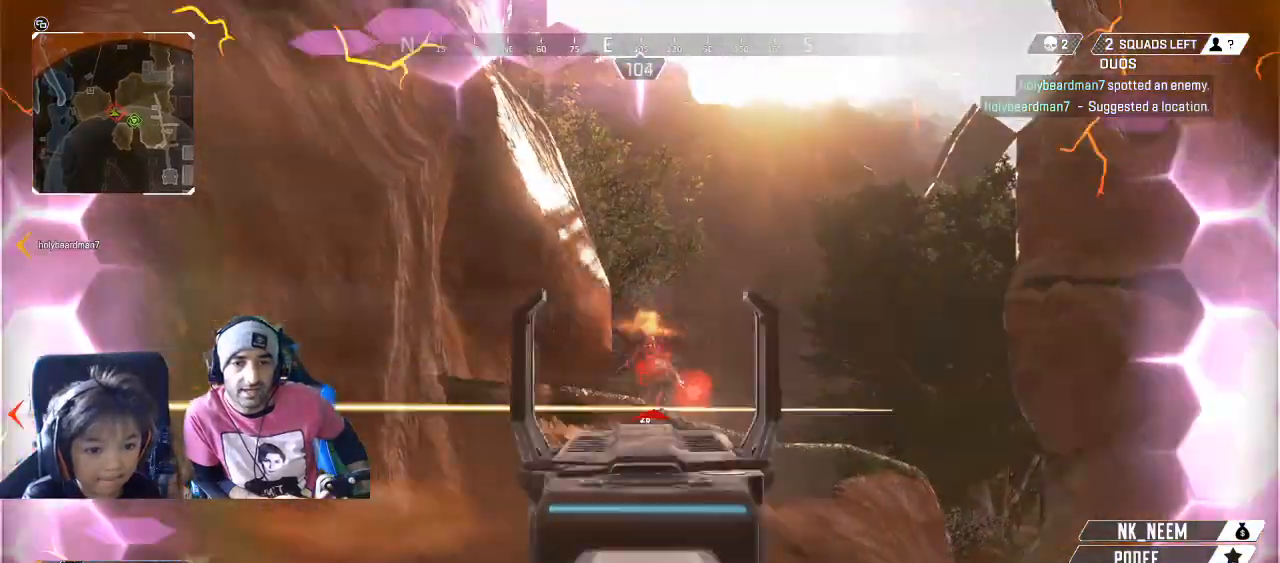
{"dt_ms": 500, "buttons": ["L2", "R2"], "left_stick": "right", "right_stick": "down-left", "button_events": []}
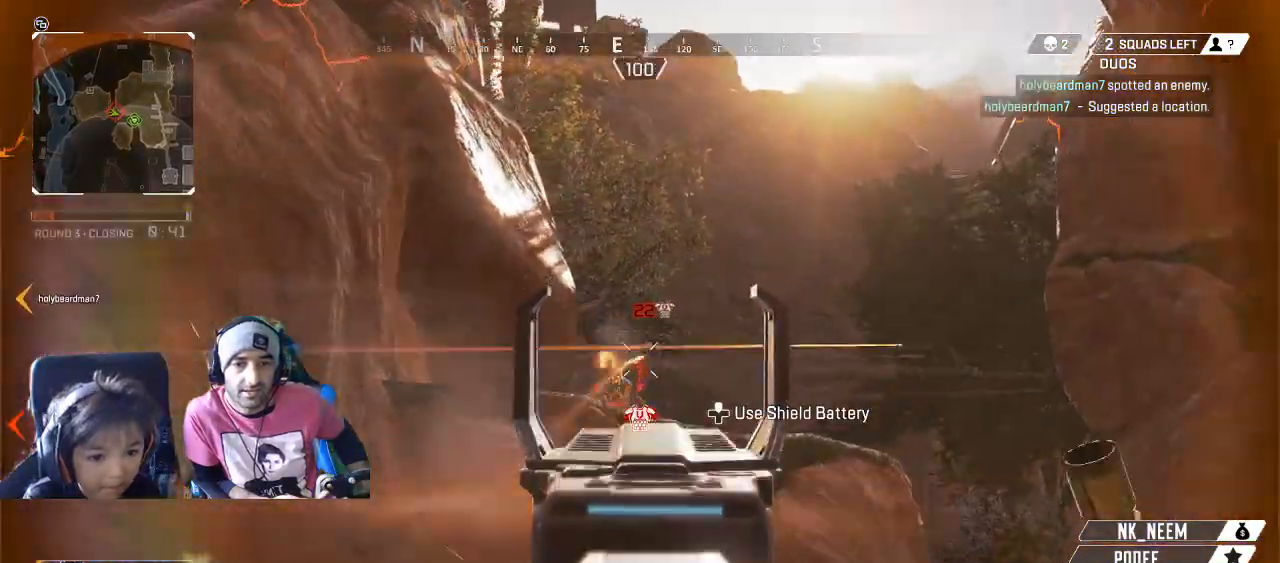
{"dt_ms": 500, "buttons": ["L2", "R2"], "left_stick": "up-right", "right_stick": "up", "button_events": []}
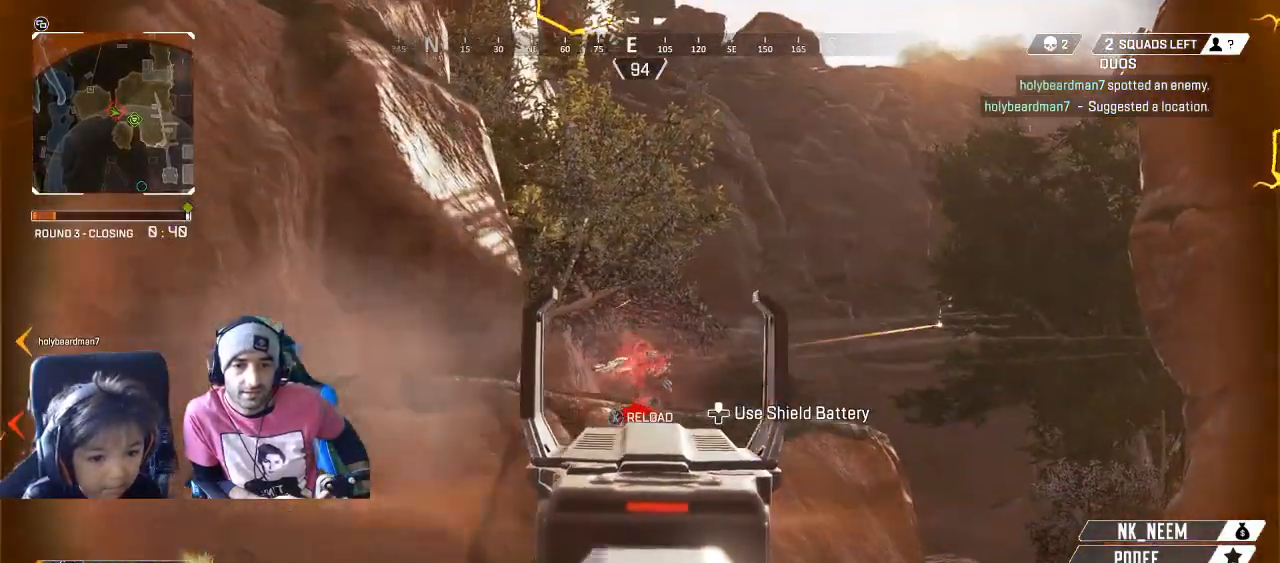
{"dt_ms": 500, "buttons": ["L3"], "left_stick": "right", "right_stick": "center", "button_events": [[417, "L2", "up"], [417, "R2", "up"], [417, "Y", "down"], [467, "L3", "down"], [483, "Y", "up"]]}
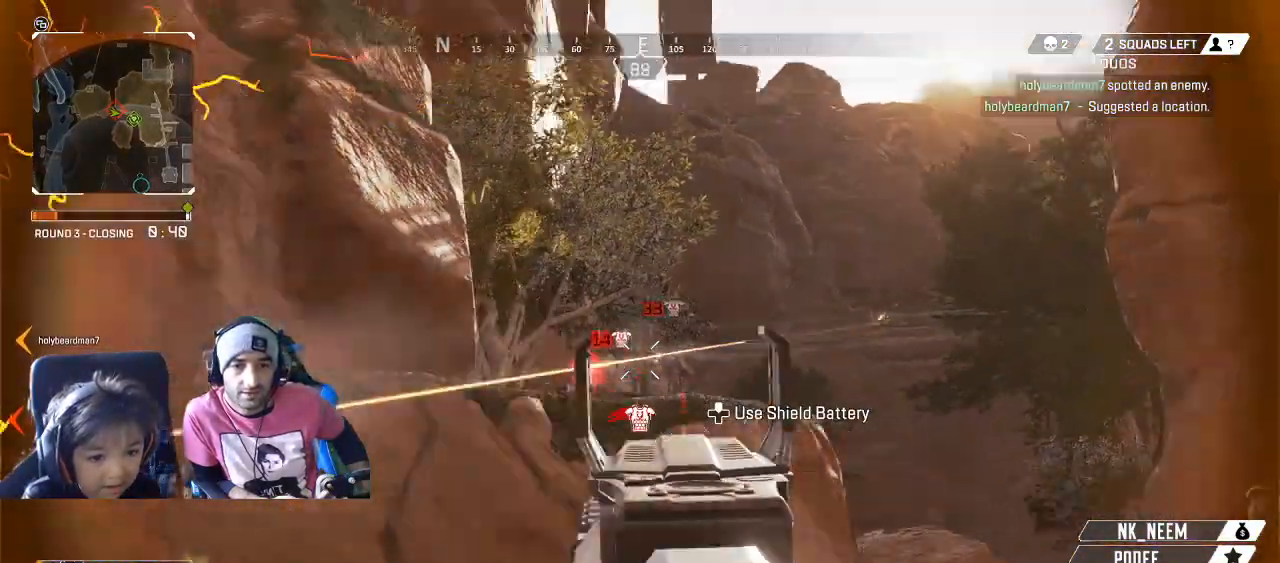
{"dt_ms": 500, "buttons": [], "left_stick": "up-right", "right_stick": "center", "button_events": [[67, "L3", "up"], [350, "L3", "down"], [467, "L3", "up"]]}
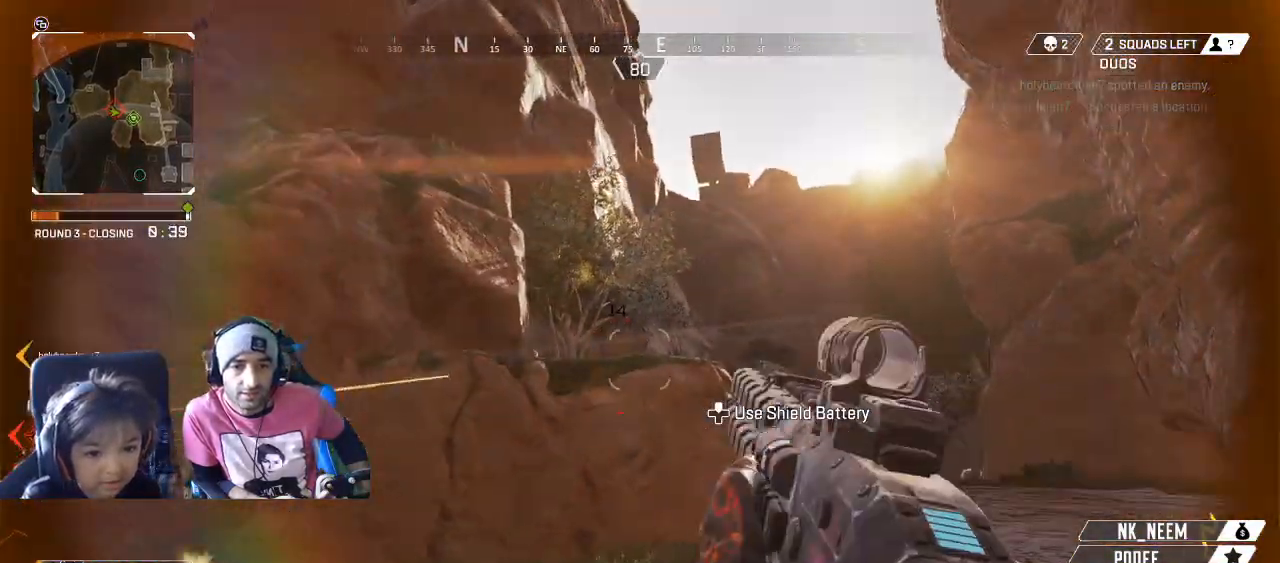
{"dt_ms": 500, "buttons": [], "left_stick": "up", "right_stick": "up-left", "button_events": [[150, "L3", "down"], [200, "L3", "up"], [400, "L3", "down"], [500, "L3", "up"]]}
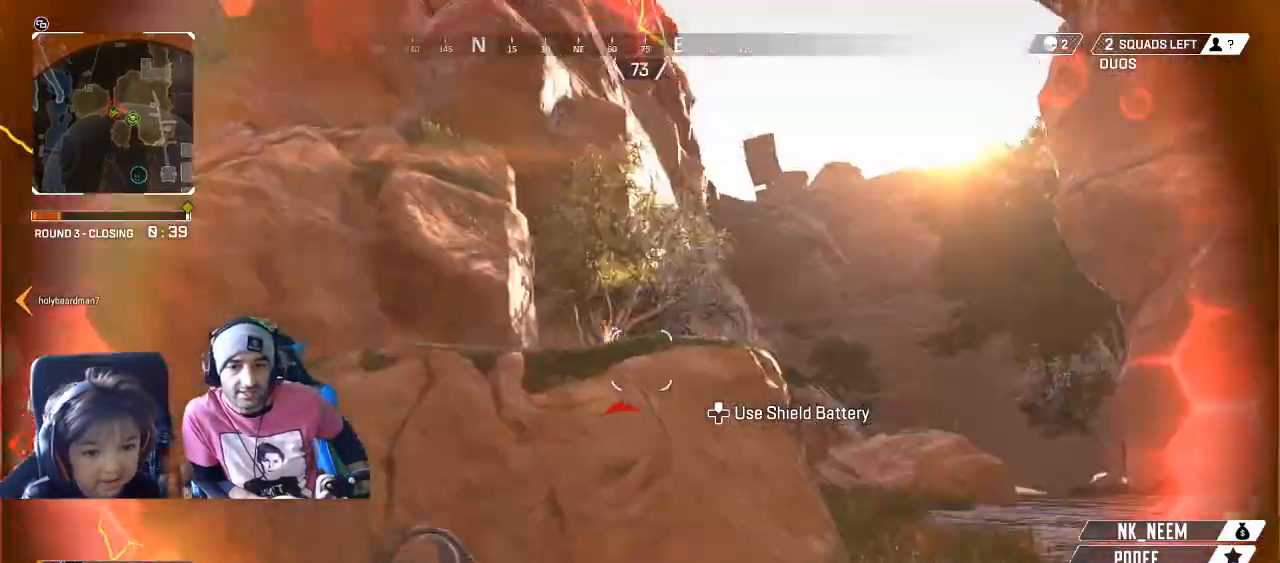
{"dt_ms": 1000, "buttons": ["L2"], "left_stick": "right", "right_stick": "center", "button_events": [[117, "L2", "down"]]}